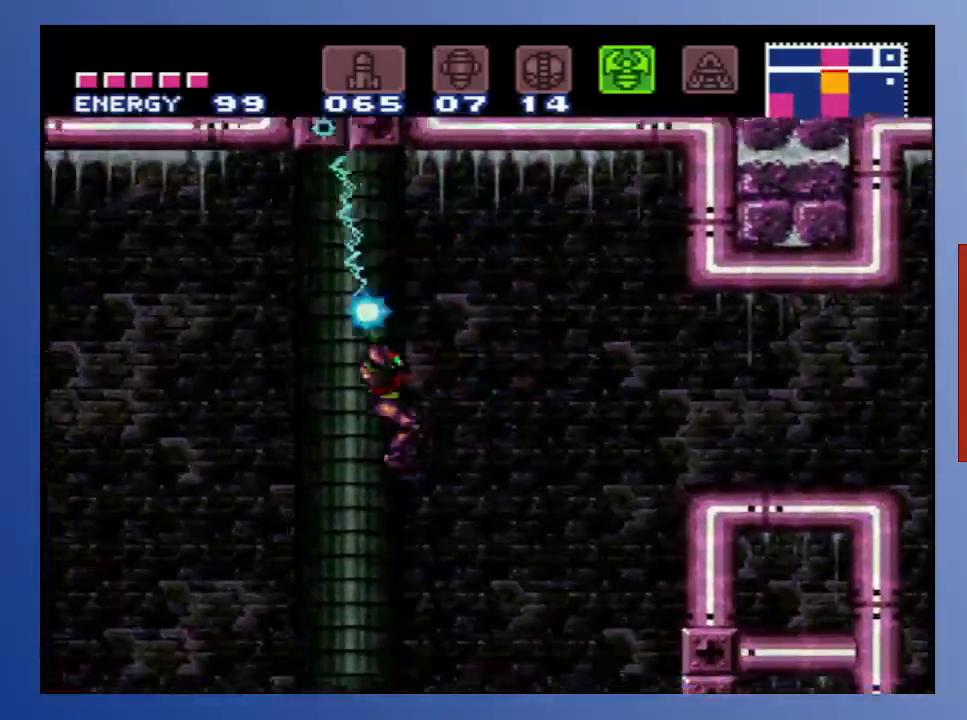
Gameplay with a controller (Xbox layout); each line is a JSON object with the inputs held at the frame after it. "events" lists button and stick changes between this image and that frame as [ms after this image, input, new state], when the widget could be followed in between. Not read: L3 R3.
{"buttons": ["X", "R1"], "left_stick": "center", "right_stick": "center", "events": []}
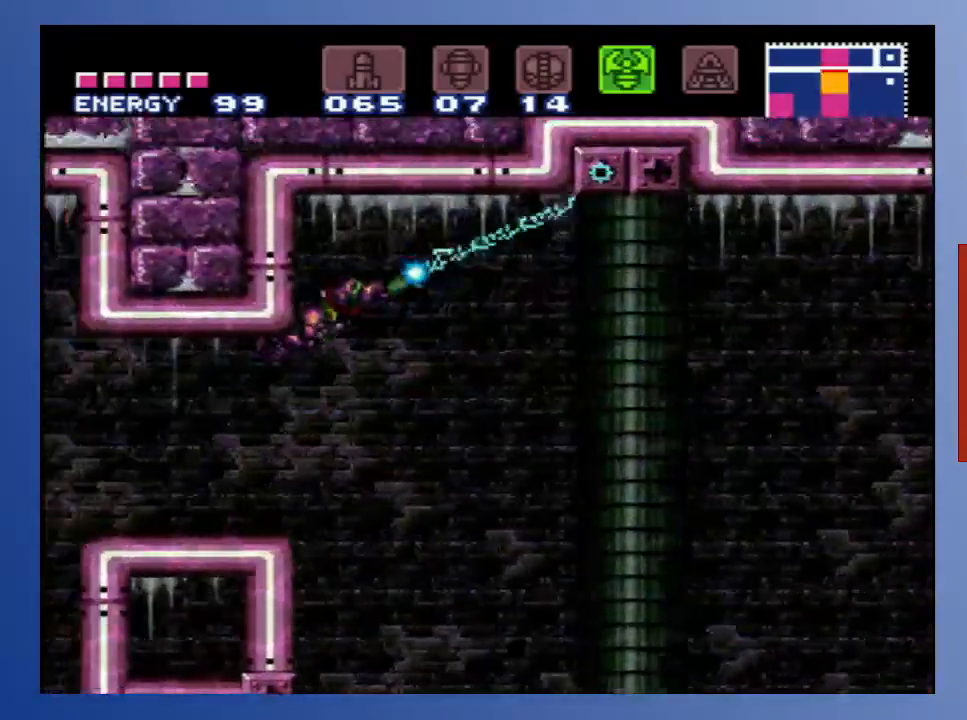
{"buttons": ["X", "R1", "DPAD_RIGHT"], "left_stick": "center", "right_stick": "center", "events": [[100, "DPAD_RIGHT", "down"], [150, "DPAD_DOWN", "down"], [500, "DPAD_DOWN", "up"]]}
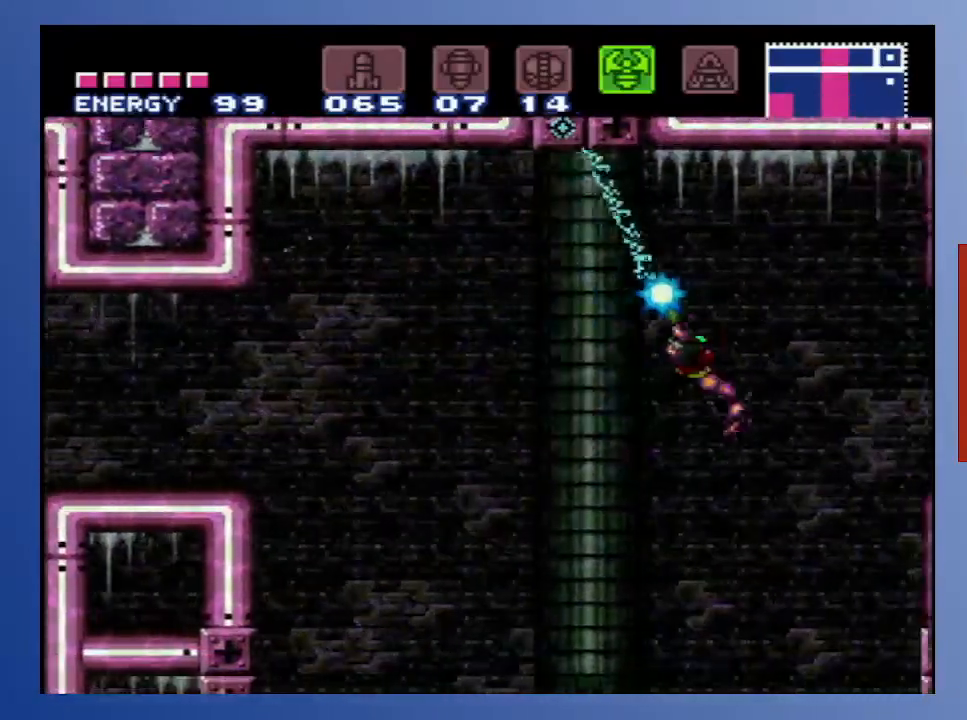
{"buttons": ["DPAD_RIGHT"], "left_stick": "center", "right_stick": "center", "events": [[33, "R1", "up"], [233, "X", "up"]]}
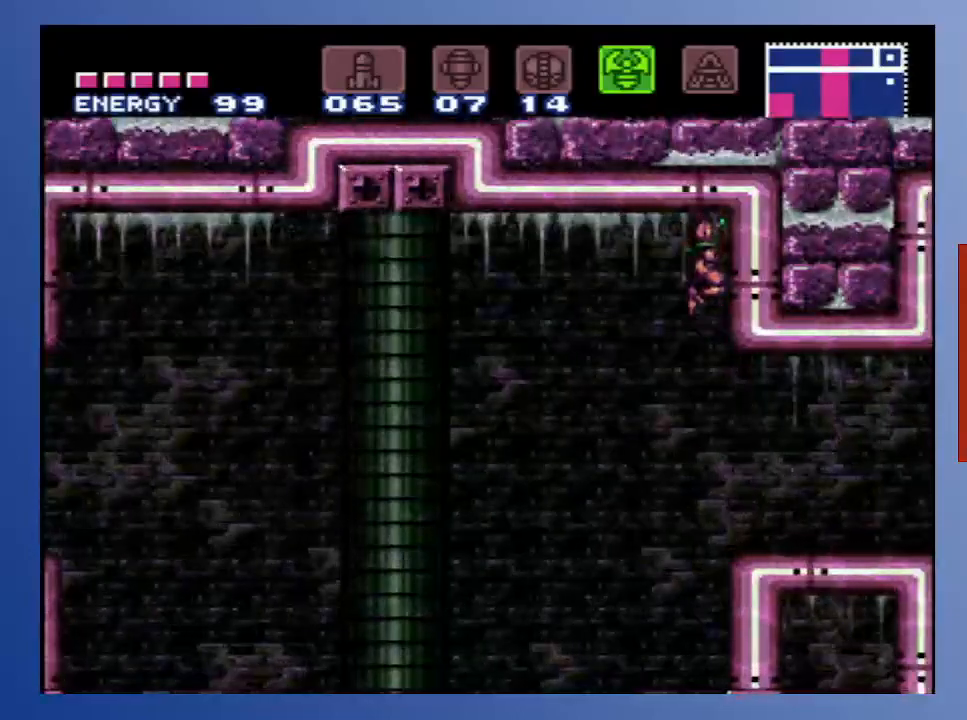
{"buttons": ["DPAD_RIGHT"], "left_stick": "center", "right_stick": "center", "events": []}
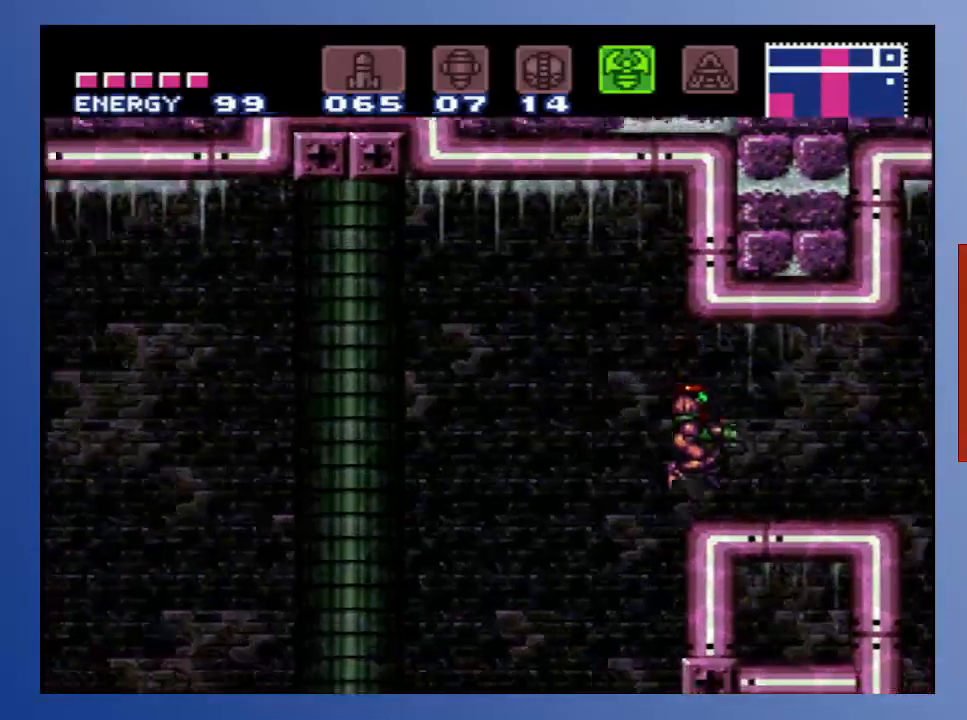
{"buttons": ["R1"], "left_stick": "center", "right_stick": "center", "events": [[350, "DPAD_RIGHT", "up"], [400, "R1", "down"]]}
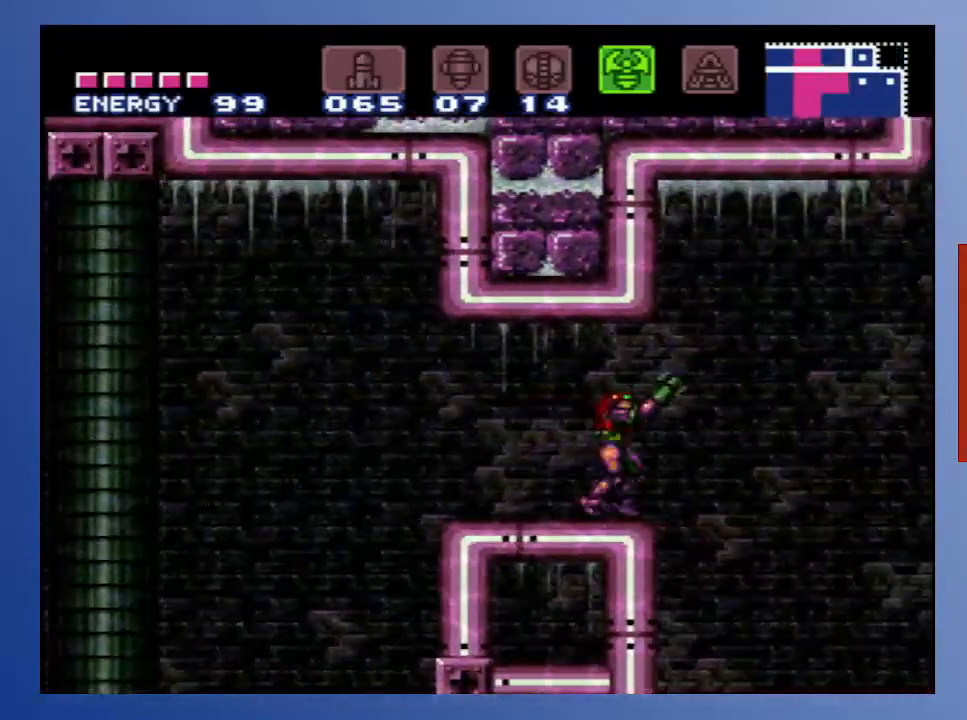
{"buttons": ["R1"], "left_stick": "center", "right_stick": "center", "events": [[300, "DPAD_RIGHT", "down"], [400, "DPAD_RIGHT", "up"]]}
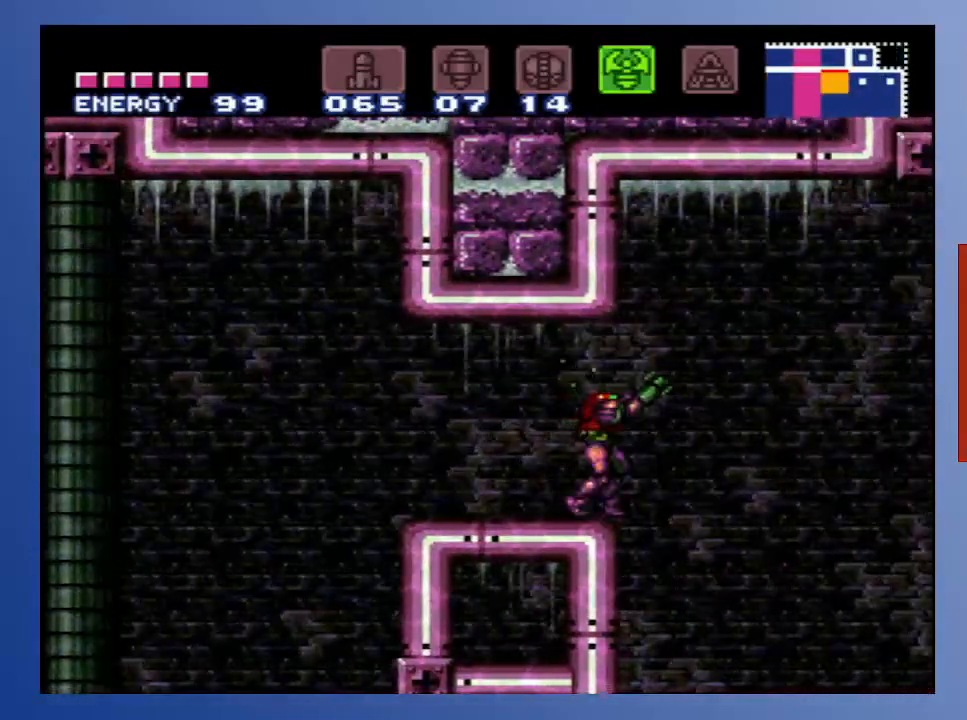
{"buttons": ["R1", "DPAD_DOWN"], "left_stick": "center", "right_stick": "center", "events": [[417, "DPAD_DOWN", "down"]]}
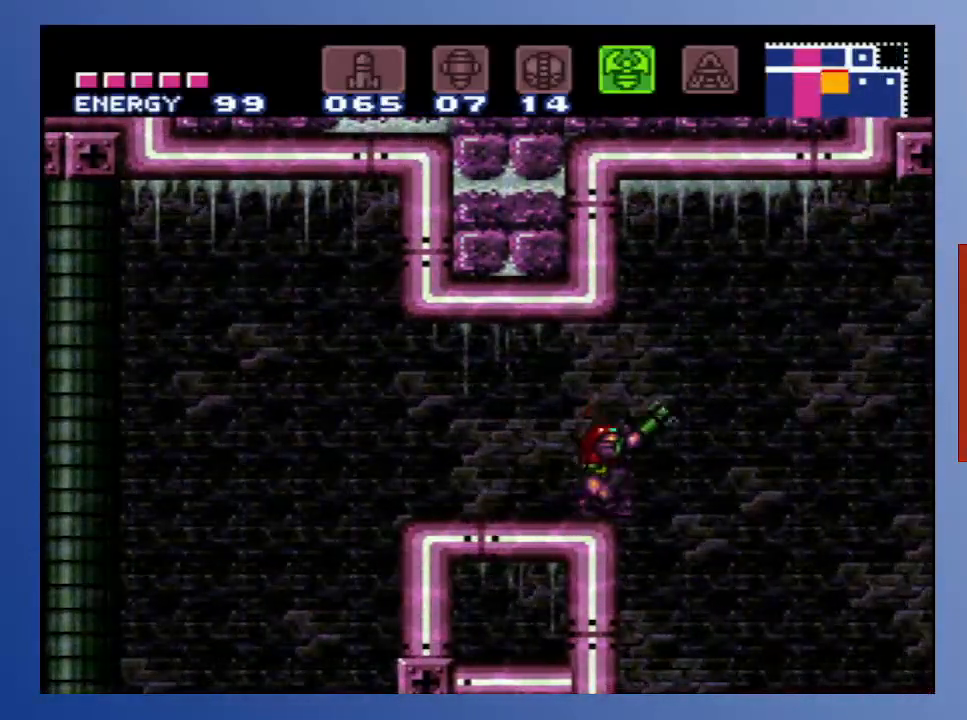
{"buttons": ["R1"], "left_stick": "center", "right_stick": "center", "events": [[33, "DPAD_DOWN", "up"], [367, "DPAD_UP", "down"], [433, "DPAD_UP", "up"]]}
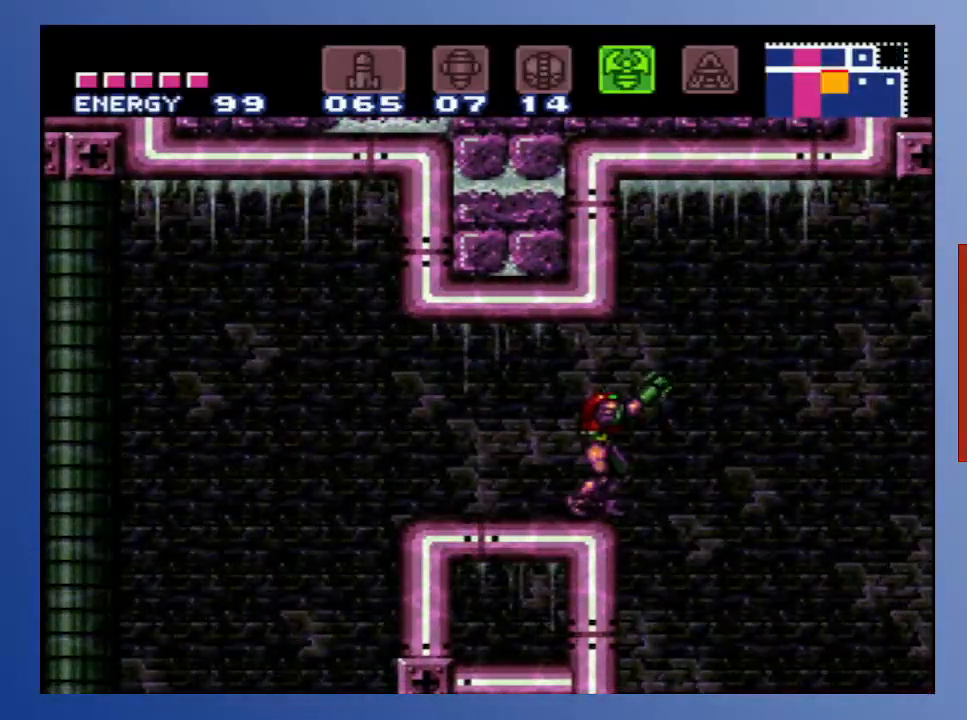
{"buttons": ["R1"], "left_stick": "center", "right_stick": "center", "events": [[133, "DPAD_DOWN", "down"], [183, "DPAD_DOWN", "up"], [400, "DPAD_UP", "down"], [467, "DPAD_UP", "up"]]}
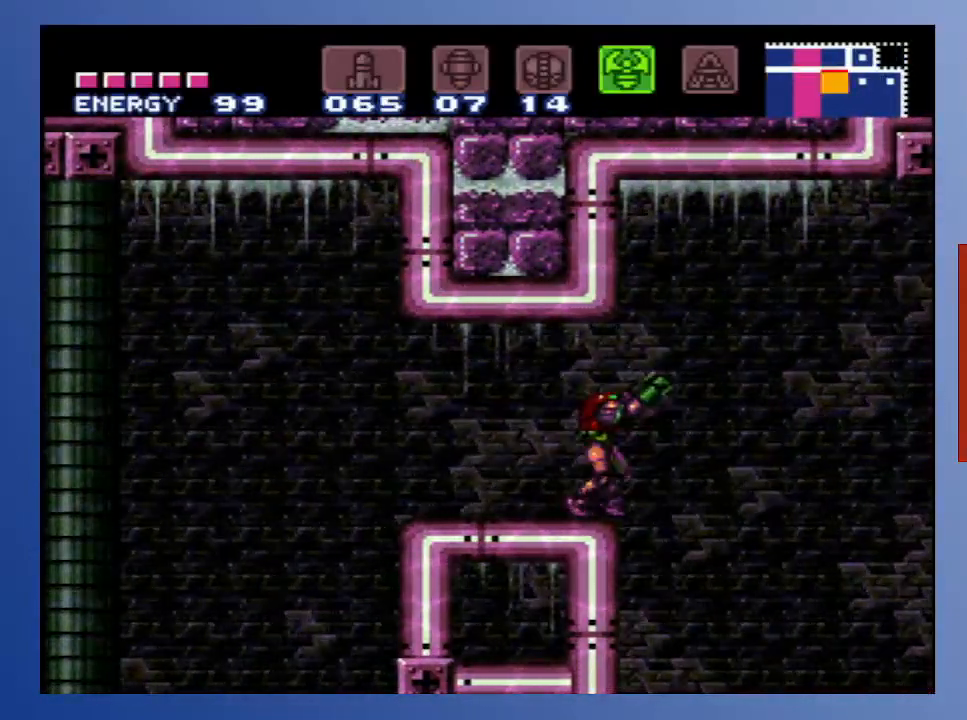
{"buttons": ["X", "R1", "DPAD_DOWN", "DPAD_RIGHT"], "left_stick": "center", "right_stick": "center", "events": [[33, "X", "down"], [433, "DPAD_DOWN", "down"], [467, "DPAD_RIGHT", "down"]]}
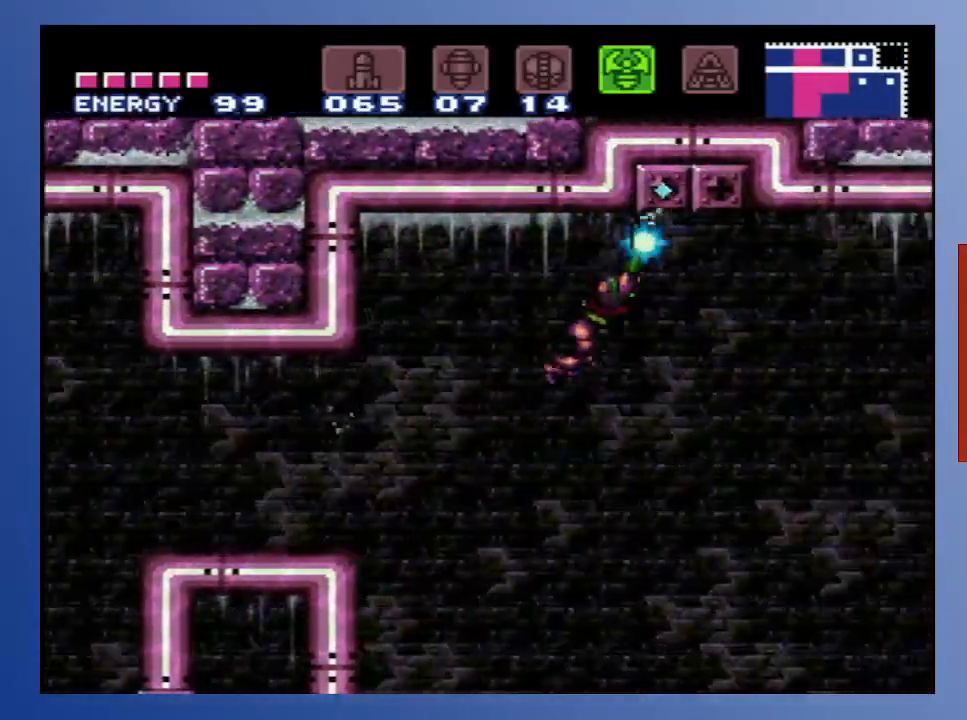
{"buttons": ["X", "R1"], "left_stick": "center", "right_stick": "center", "events": [[433, "DPAD_RIGHT", "up"], [450, "DPAD_DOWN", "up"]]}
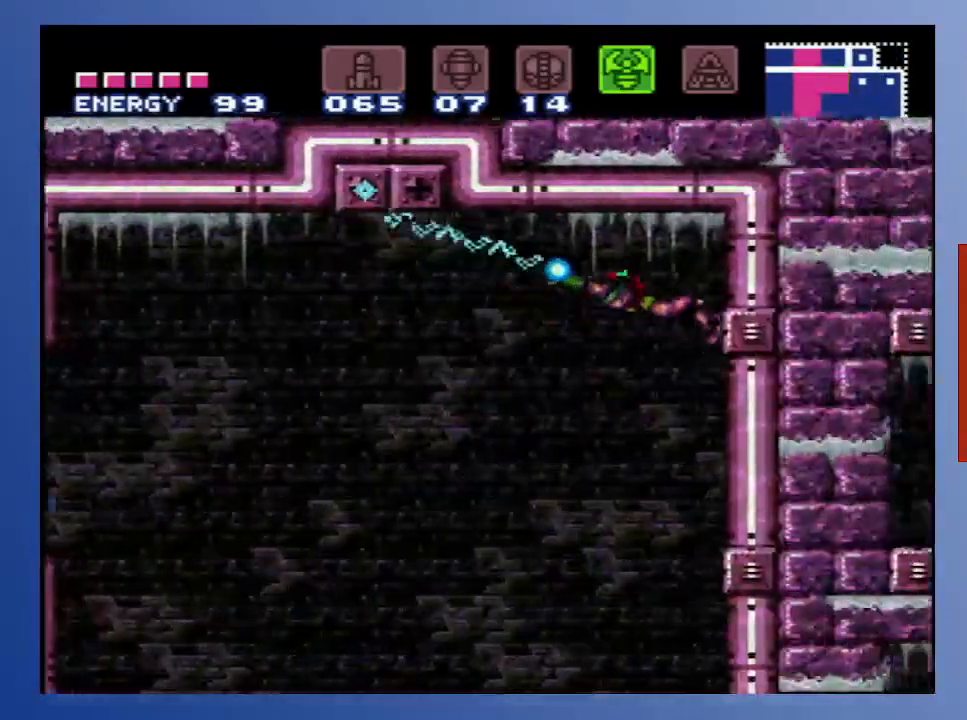
{"buttons": ["X", "R1"], "left_stick": "center", "right_stick": "center", "events": []}
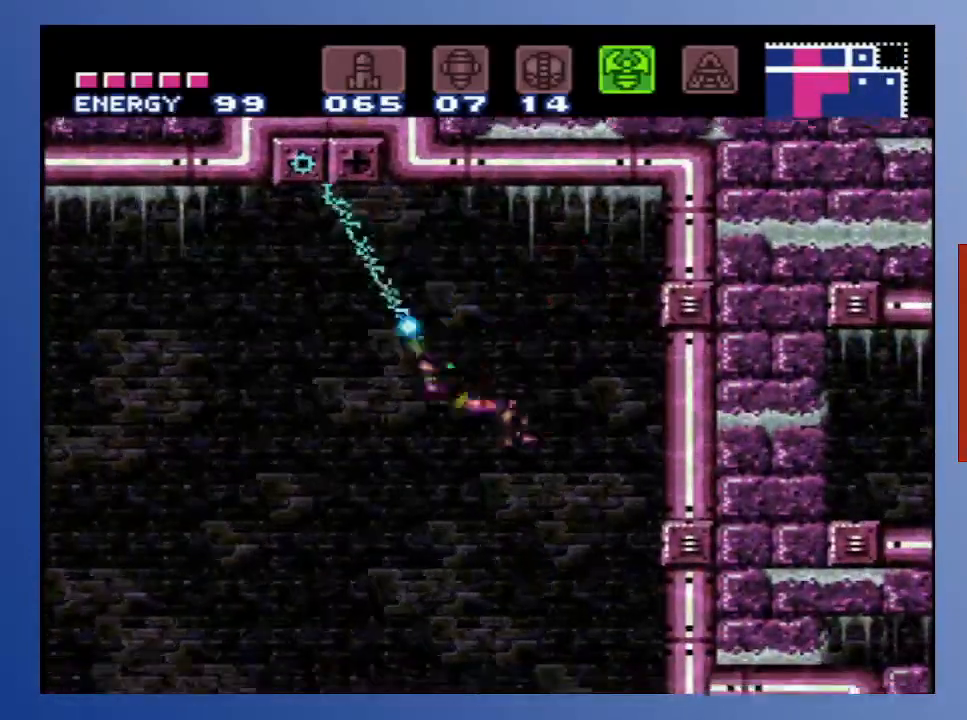
{"buttons": ["X", "R1"], "left_stick": "center", "right_stick": "center", "events": []}
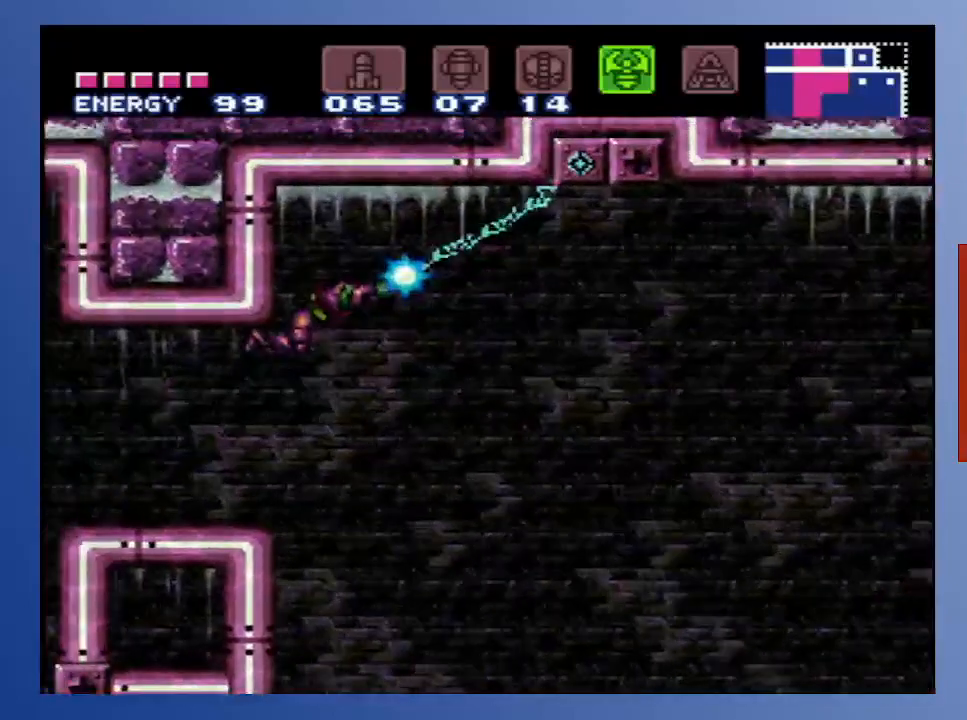
{"buttons": ["X", "R1", "DPAD_DOWN", "DPAD_RIGHT"], "left_stick": "left", "right_stick": "center", "events": [[67, "DPAD_RIGHT", "down"], [250, "DPAD_DOWN", "down"], [333, "left_stick", "left"]]}
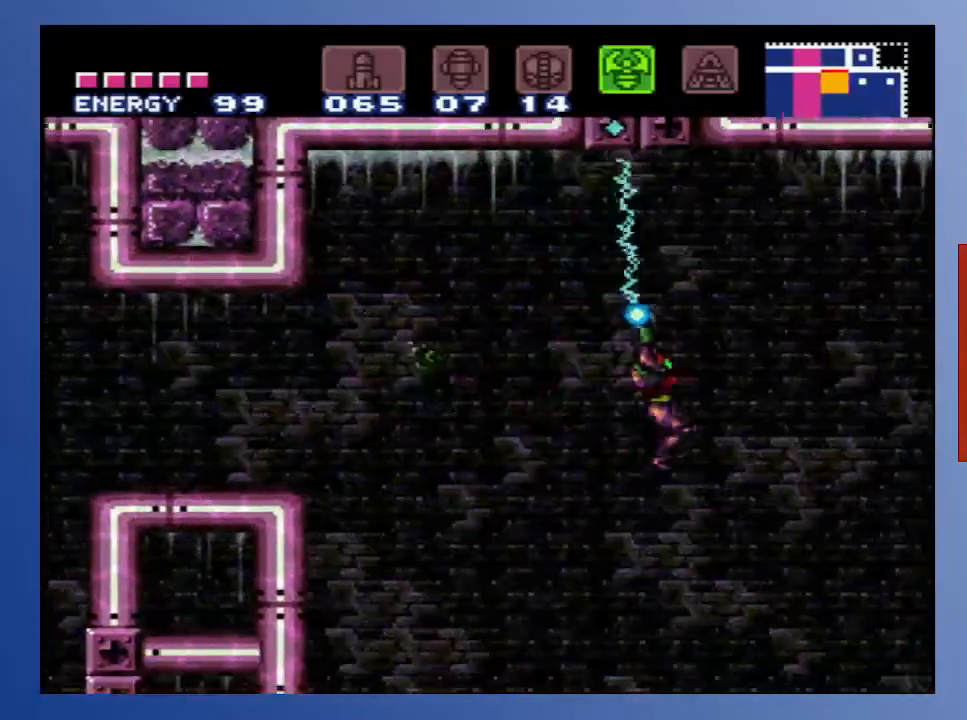
{"buttons": ["DPAD_RIGHT"], "left_stick": "center", "right_stick": "center", "events": [[133, "DPAD_DOWN", "up"], [150, "R1", "up"], [233, "X", "up"], [400, "left_stick", "center"]]}
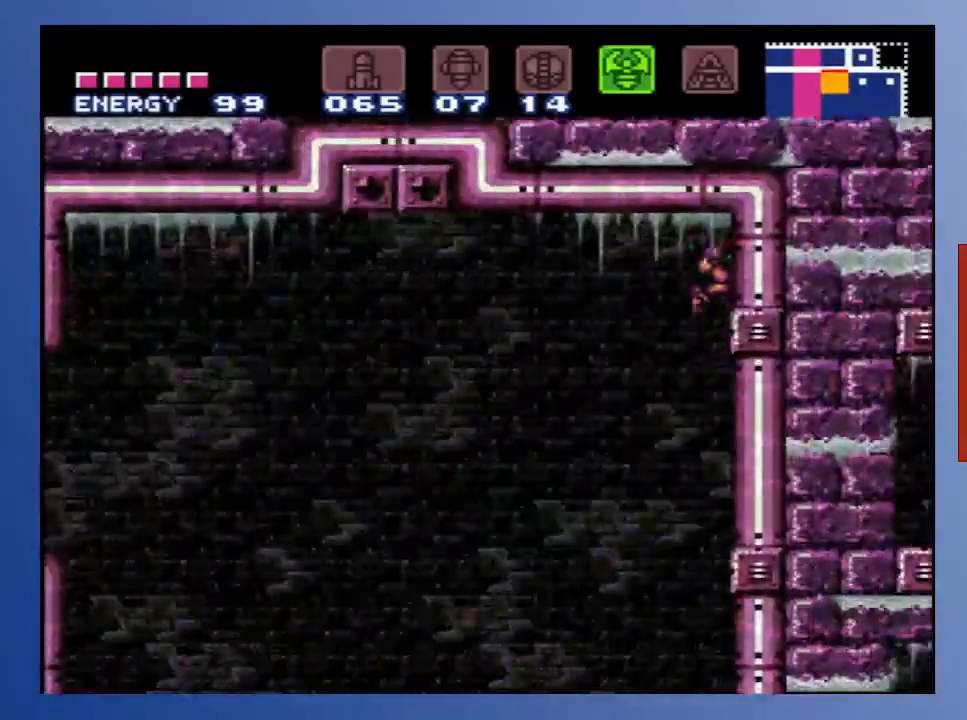
{"buttons": ["X", "DPAD_RIGHT"], "left_stick": "left", "right_stick": "center", "events": [[33, "Y", "down"], [117, "Y", "up"], [250, "X", "down"], [350, "X", "up"], [433, "X", "down"], [433, "left_stick", "left"]]}
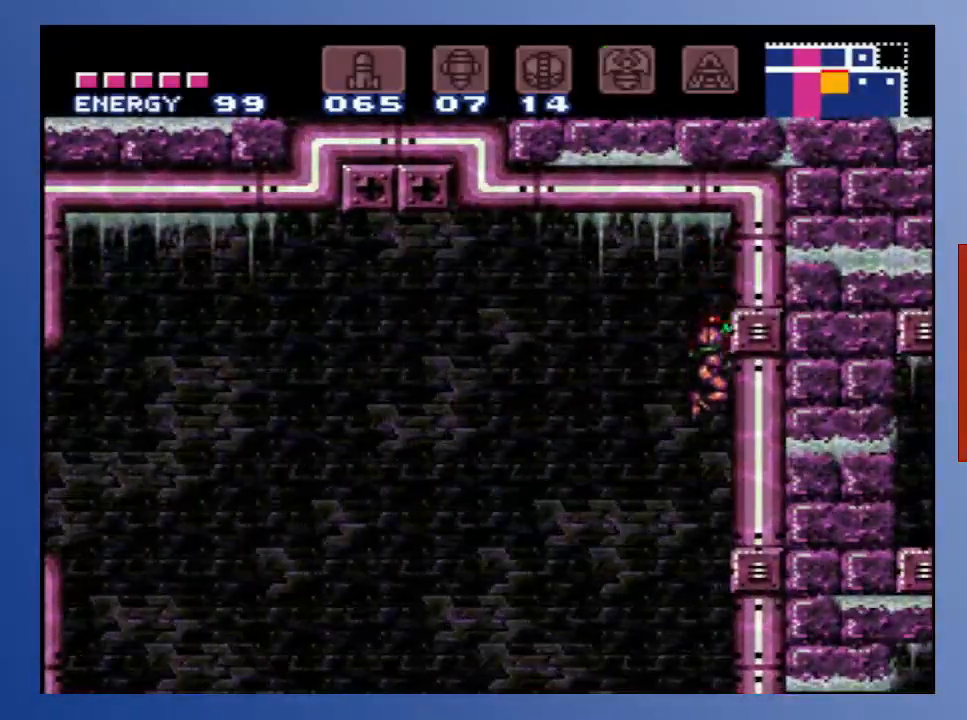
{"buttons": ["X", "DPAD_RIGHT"], "left_stick": "left", "right_stick": "center", "events": [[17, "X", "up"], [100, "X", "down"], [183, "X", "up"], [250, "X", "down"], [333, "X", "up"], [350, "left_stick", "center"], [417, "X", "down"], [500, "left_stick", "left"]]}
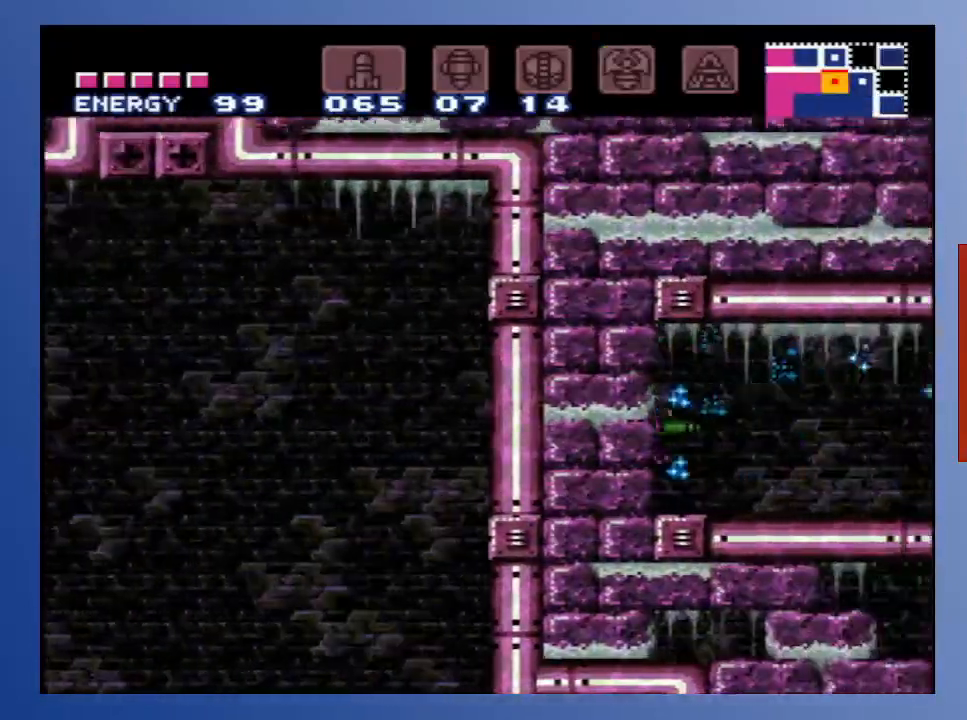
{"buttons": ["DPAD_RIGHT"], "left_stick": "center", "right_stick": "center", "events": [[17, "X", "up"], [150, "DPAD_RIGHT", "up"], [383, "DPAD_RIGHT", "down"], [383, "left_stick", "center"]]}
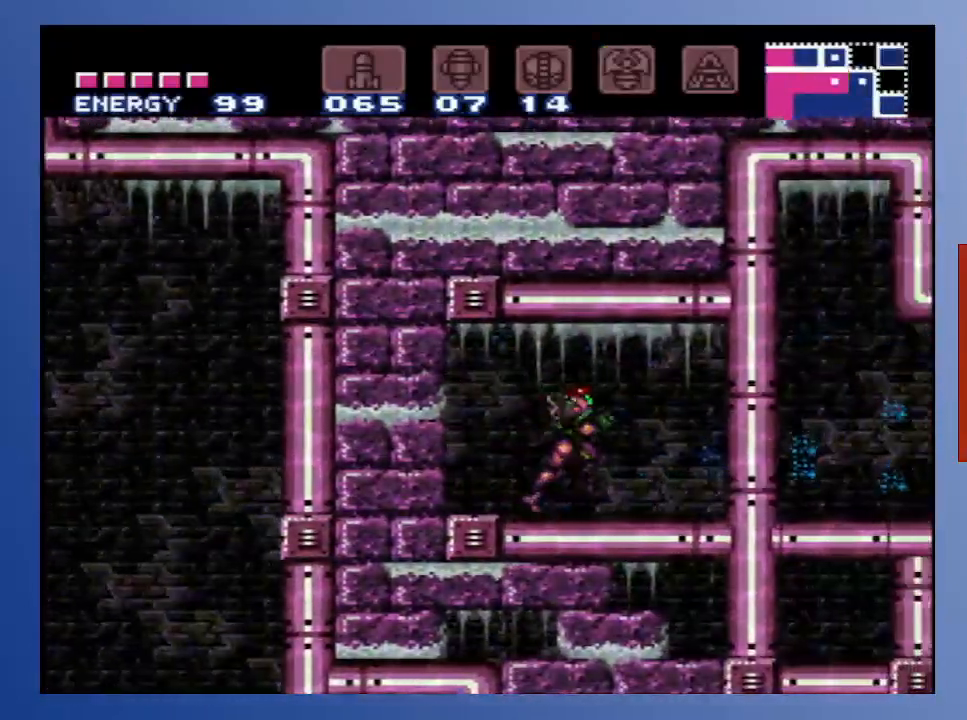
{"buttons": ["DPAD_RIGHT"], "left_stick": "center", "right_stick": "center", "events": [[33, "left_stick", "left"], [67, "DPAD_RIGHT", "up"], [283, "DPAD_RIGHT", "down"], [283, "left_stick", "center"], [317, "X", "down"], [417, "X", "up"]]}
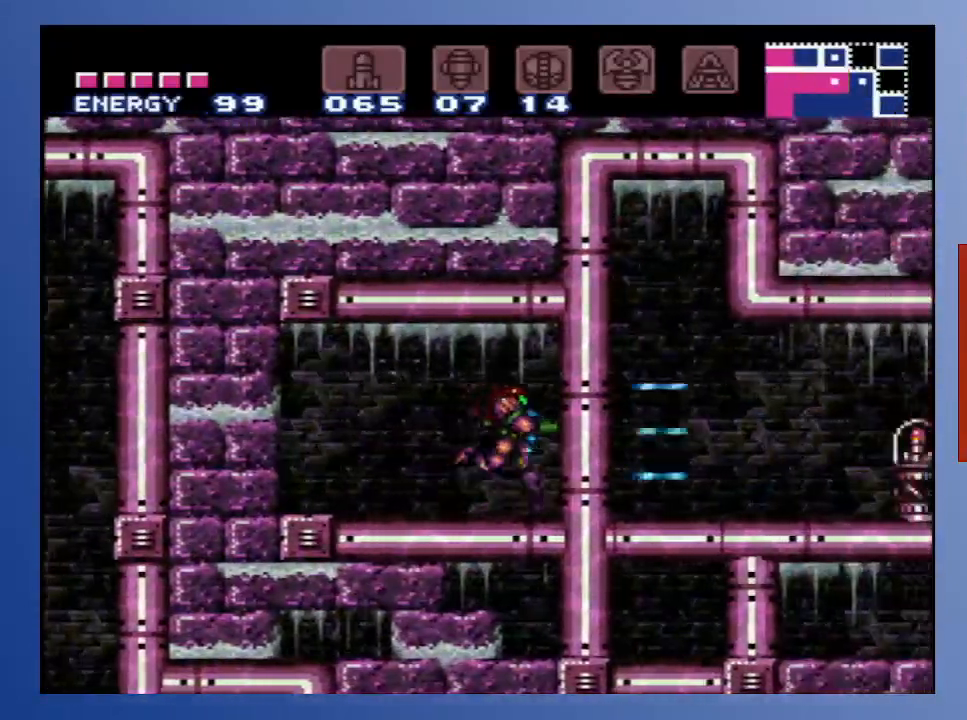
{"buttons": [], "left_stick": "center", "right_stick": "center", "events": [[300, "DPAD_RIGHT", "up"]]}
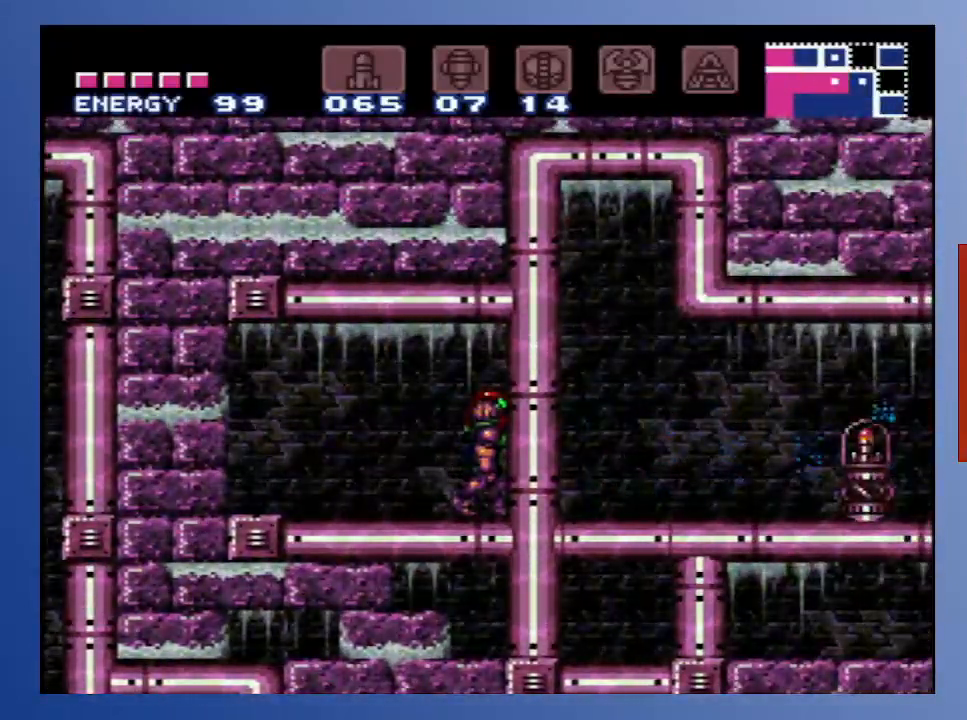
{"buttons": [], "left_stick": "center", "right_stick": "center", "events": [[50, "DPAD_DOWN", "down"], [150, "DPAD_DOWN", "up"], [217, "DPAD_DOWN", "down"], [300, "DPAD_DOWN", "up"], [350, "DPAD_DOWN", "down"], [417, "DPAD_DOWN", "up"]]}
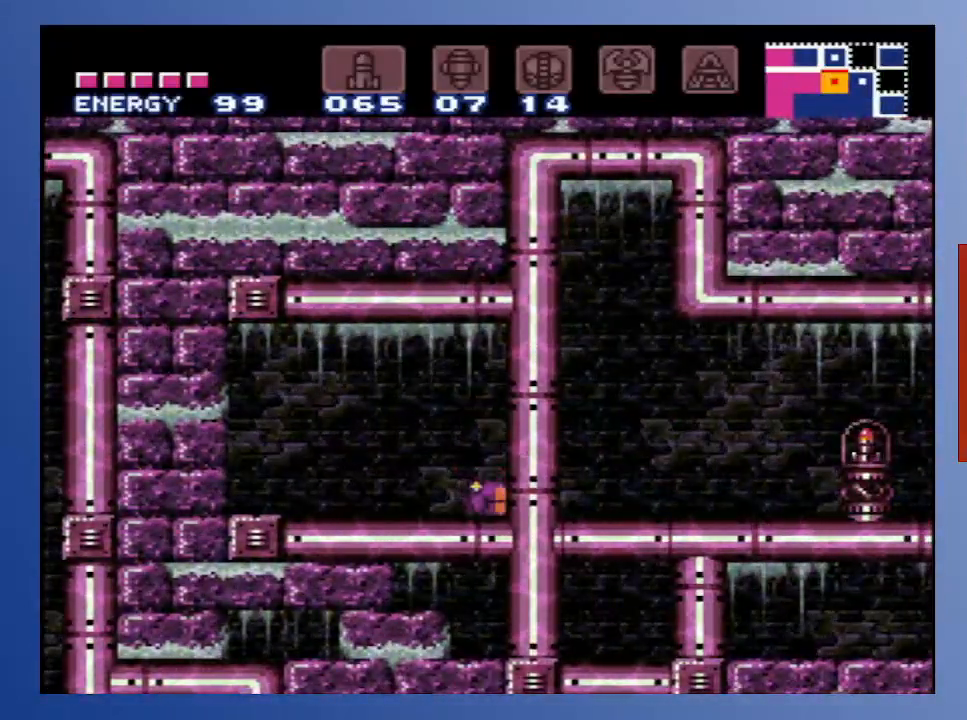
{"buttons": ["DPAD_RIGHT"], "left_stick": "center", "right_stick": "center", "events": [[17, "X", "down"], [100, "X", "up"], [133, "DPAD_RIGHT", "down"]]}
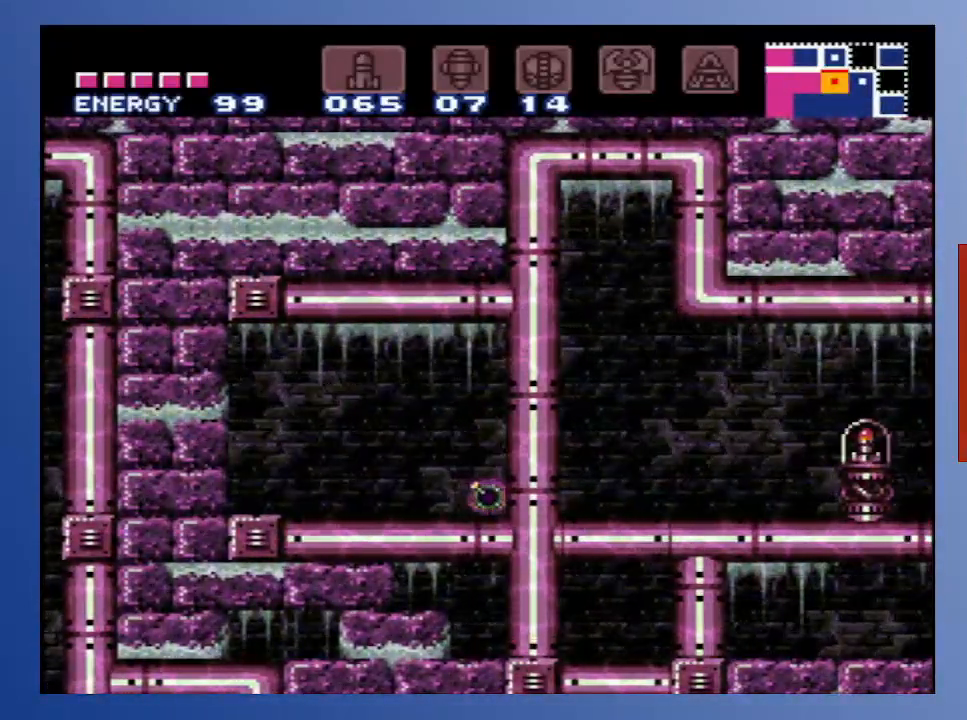
{"buttons": ["X", "DPAD_RIGHT"], "left_stick": "center", "right_stick": "center", "events": [[417, "X", "down"]]}
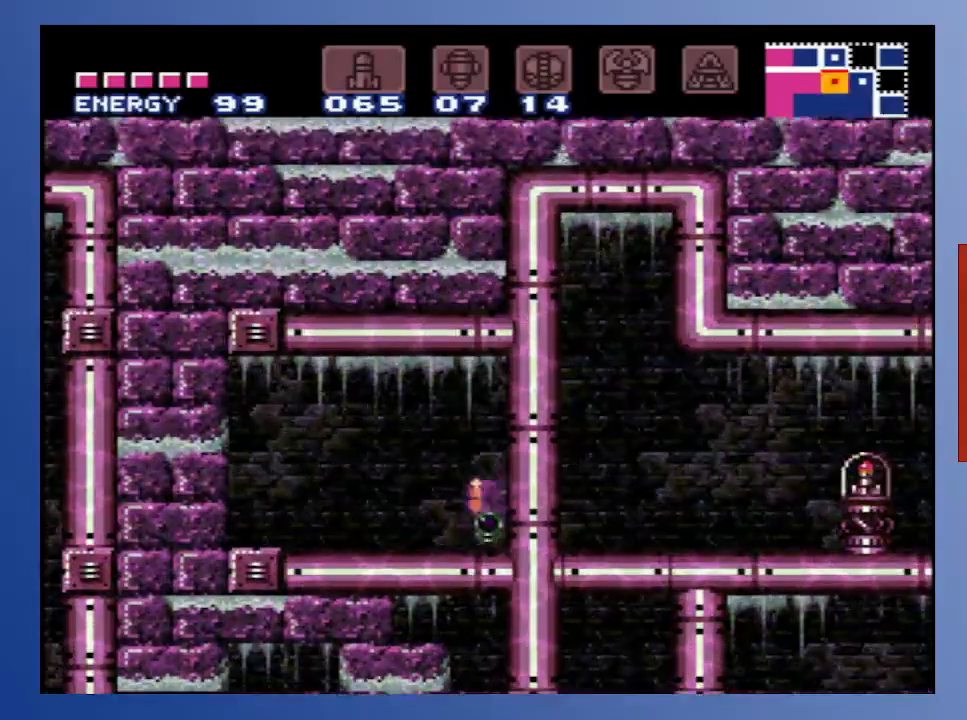
{"buttons": ["DPAD_RIGHT"], "left_stick": "center", "right_stick": "center", "events": [[50, "X", "up"], [250, "X", "down"], [333, "X", "up"]]}
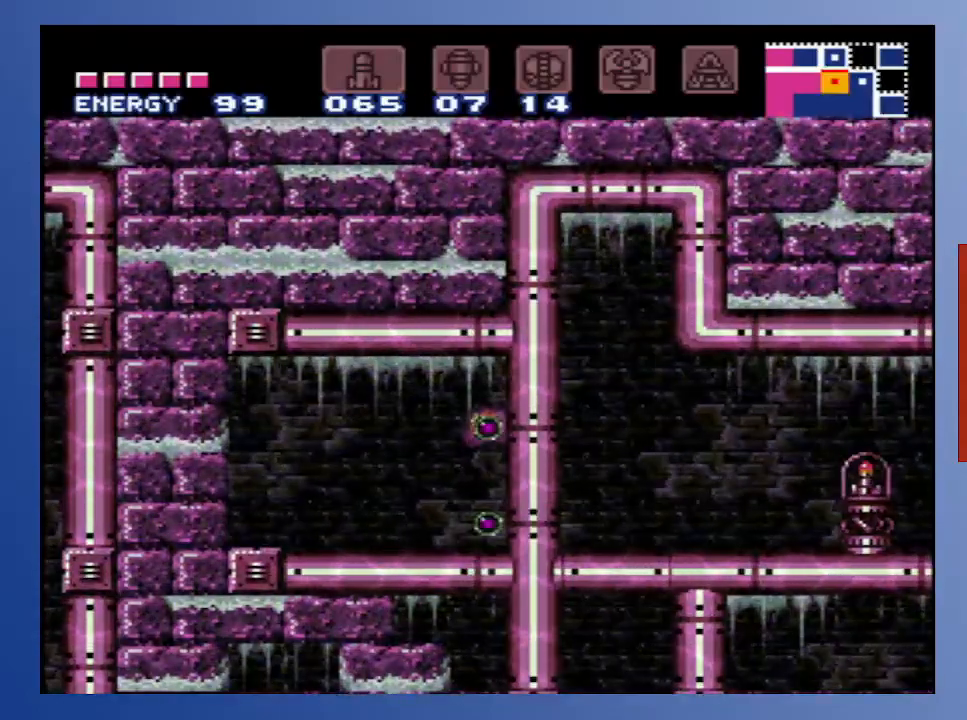
{"buttons": ["DPAD_RIGHT"], "left_stick": "center", "right_stick": "center", "events": [[17, "X", "down"], [117, "X", "up"], [250, "X", "down"], [367, "X", "up"]]}
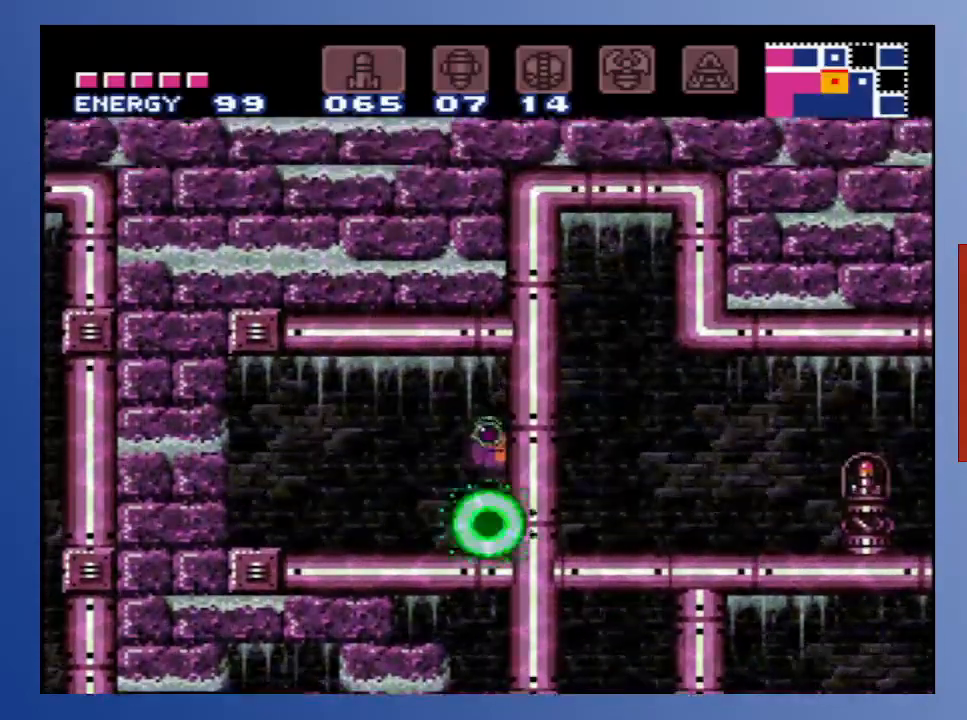
{"buttons": [], "left_stick": "center", "right_stick": "center", "events": [[333, "DPAD_RIGHT", "up"]]}
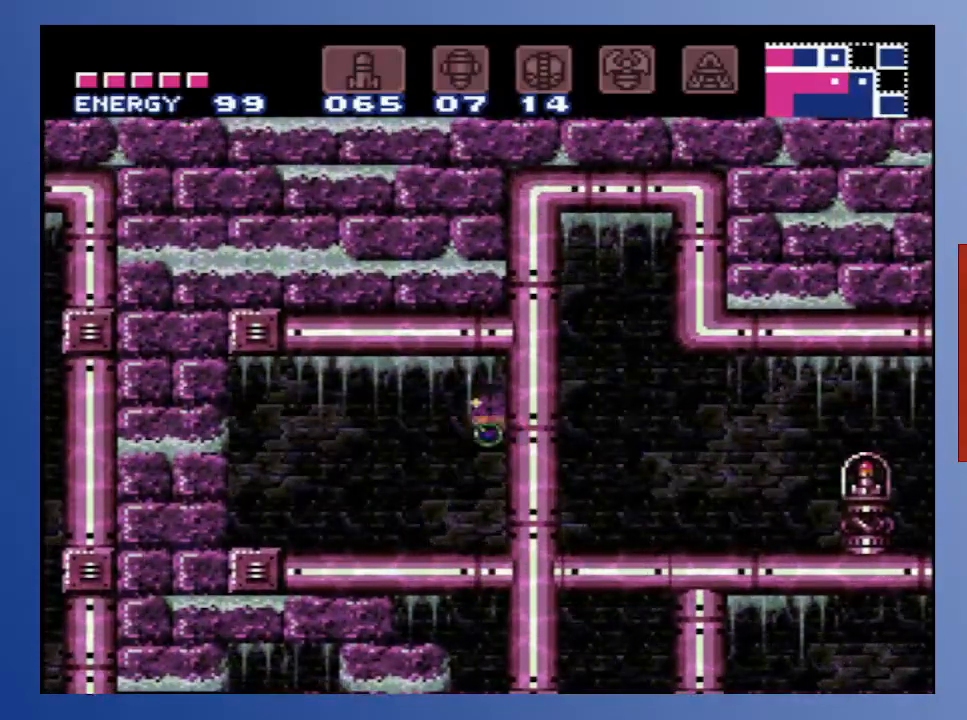
{"buttons": [], "left_stick": "center", "right_stick": "center", "events": [[17, "SELECT", "down"], [133, "SELECT", "up"], [217, "SELECT", "down"], [283, "SELECT", "up"], [350, "SELECT", "down"], [433, "SELECT", "up"]]}
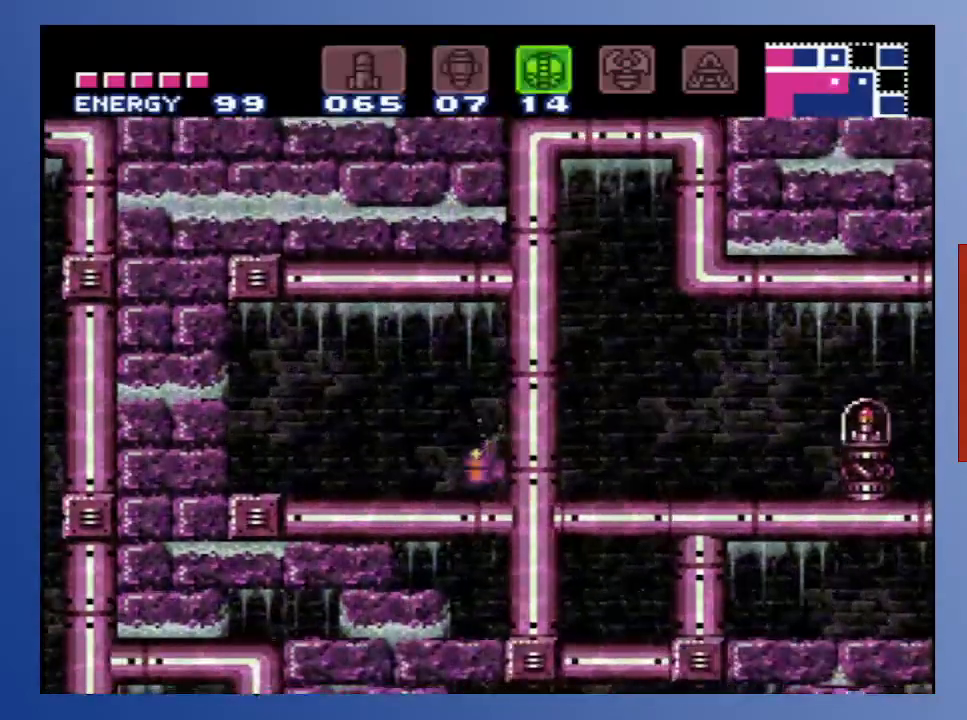
{"buttons": [], "left_stick": "center", "right_stick": "center", "events": [[183, "X", "down"], [283, "X", "up"]]}
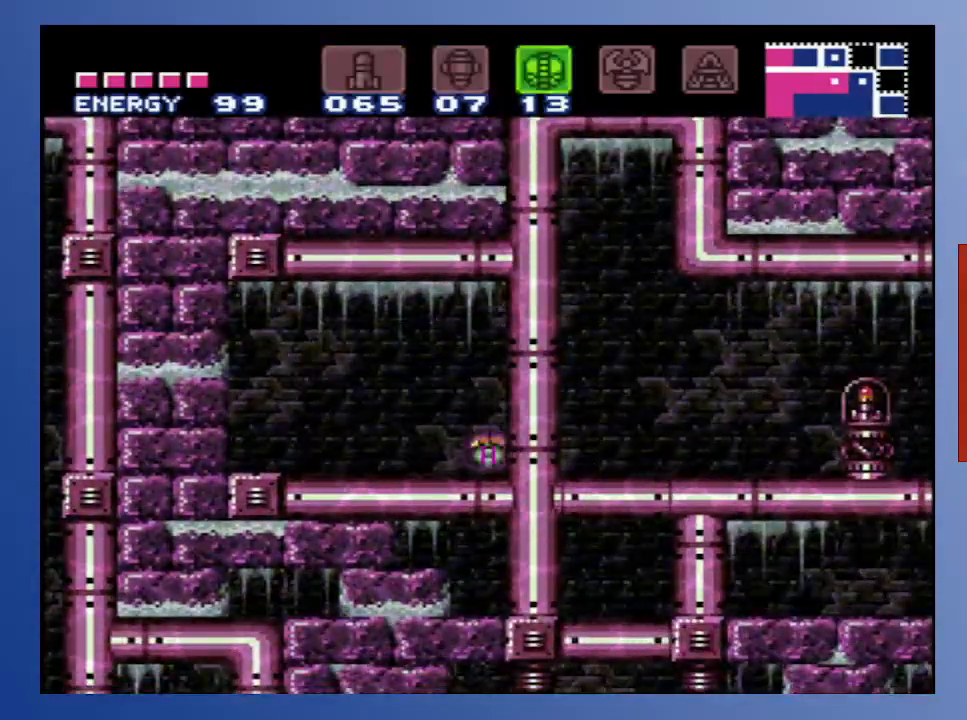
{"buttons": [], "left_stick": "center", "right_stick": "center", "events": []}
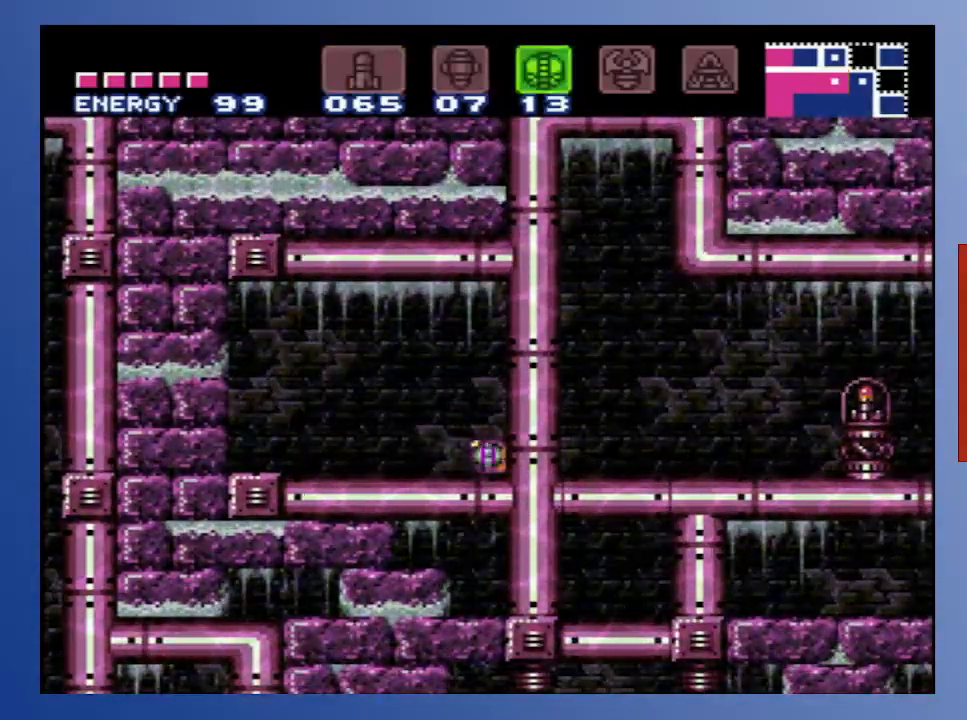
{"buttons": [], "left_stick": "center", "right_stick": "center", "events": []}